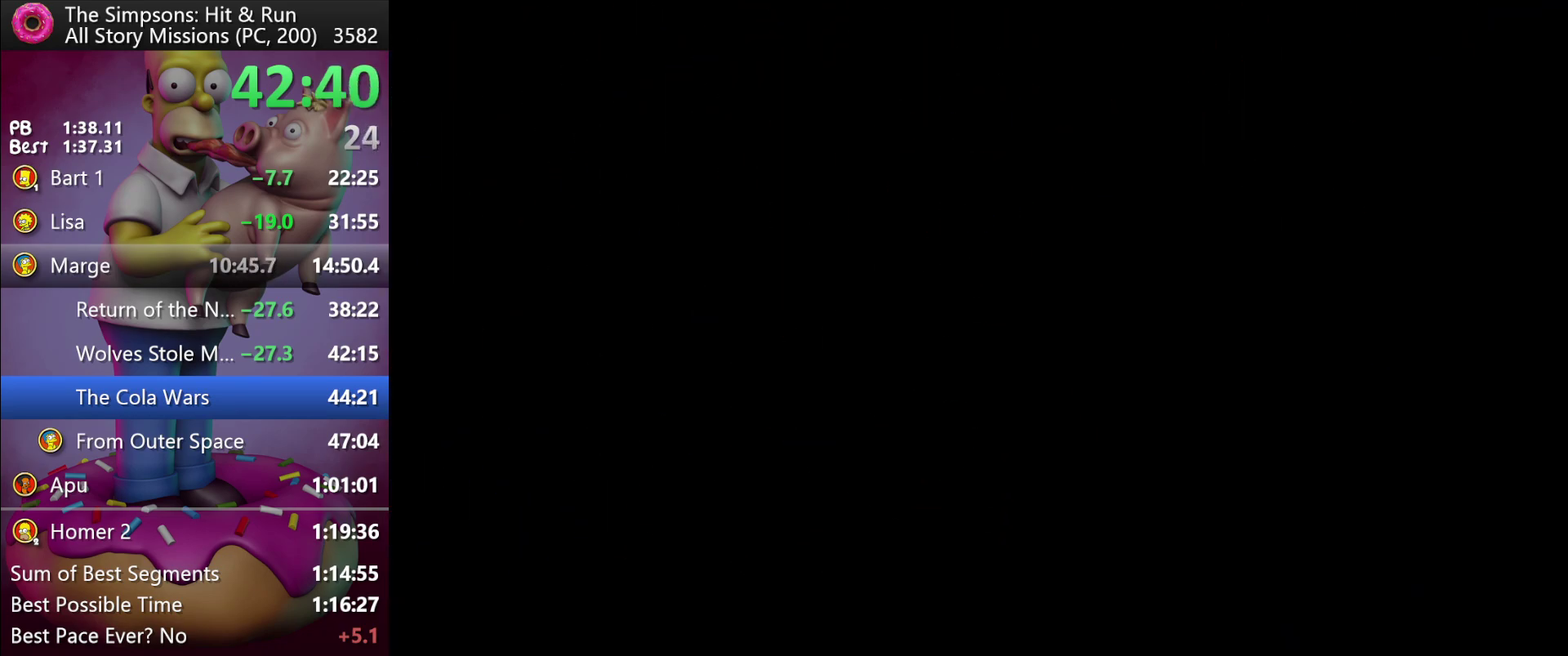
Gameplay with a controller (Xbox layout); each line is a JSON object with the inputs held at the frame after it. "events" lists button and stick changes between this image and that frame as [ms after this image, input, new state], when the widget could be followed in between. Not read: B DPAD_DOWN DPAD_LEFT DPAD_RIGHT L3 R3.
{"buttons": [], "events": []}
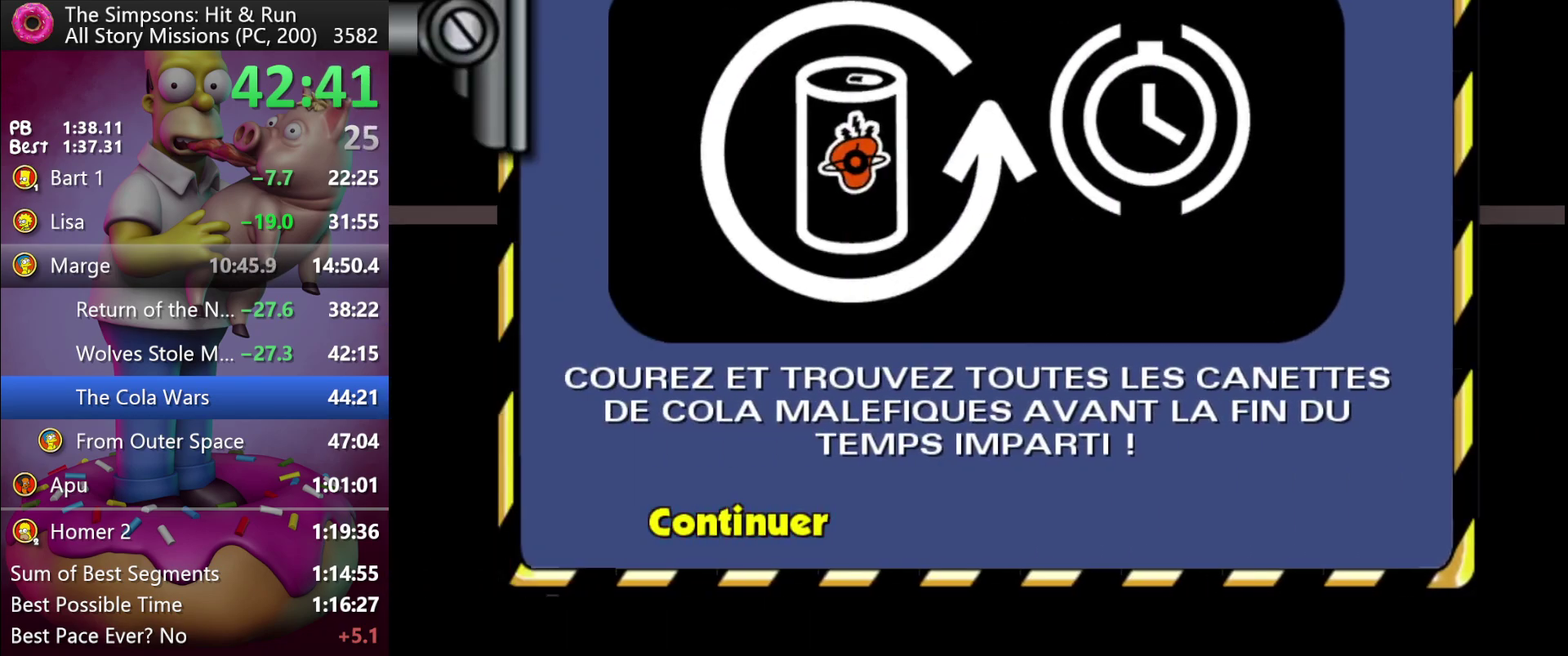
{"buttons": [], "events": []}
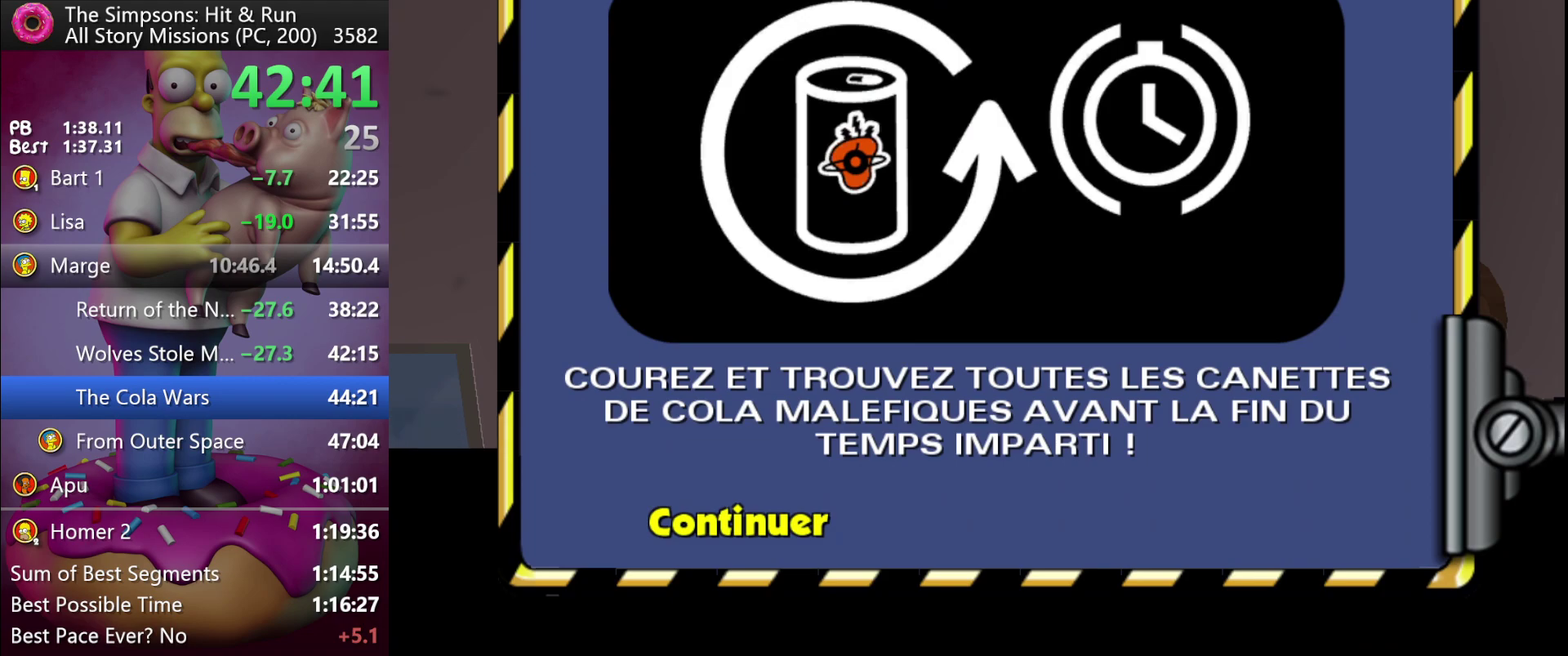
{"buttons": [], "events": []}
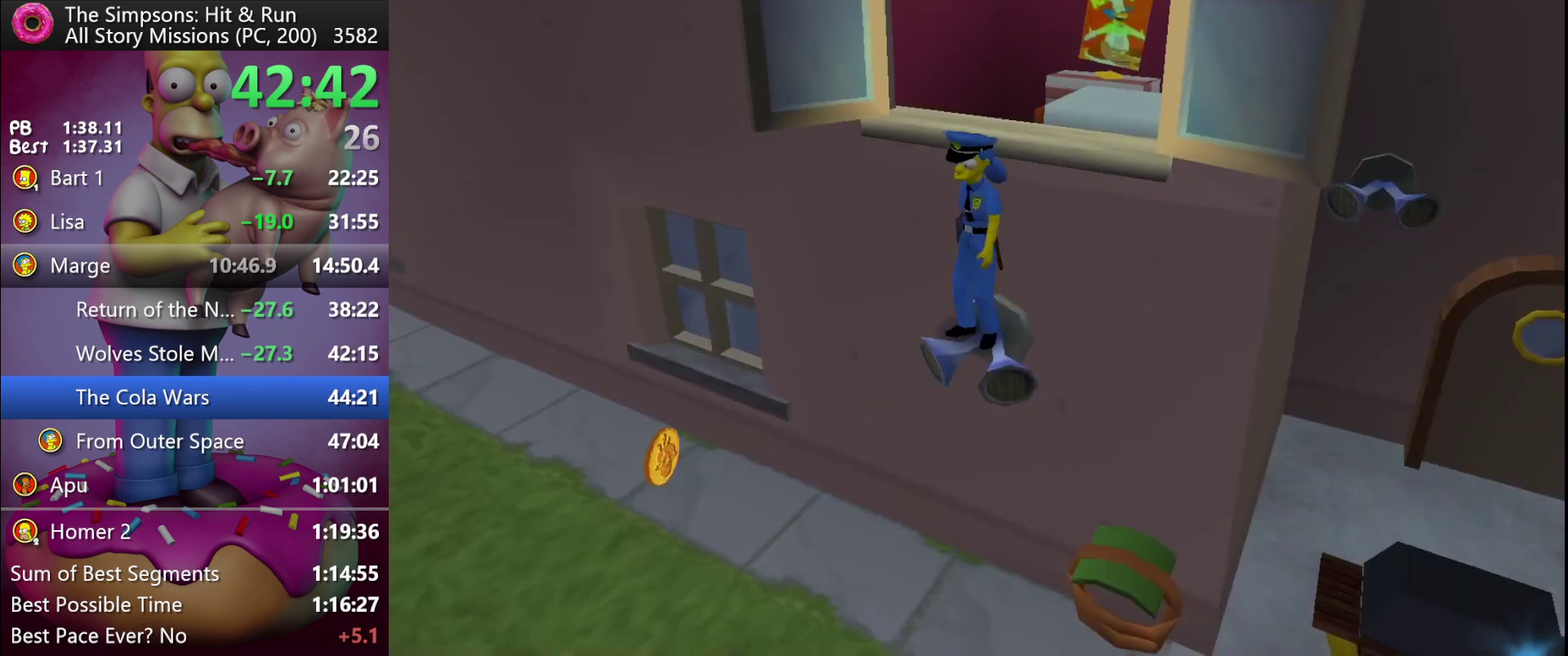
{"buttons": ["R2"], "events": [[133, "R2", "down"]]}
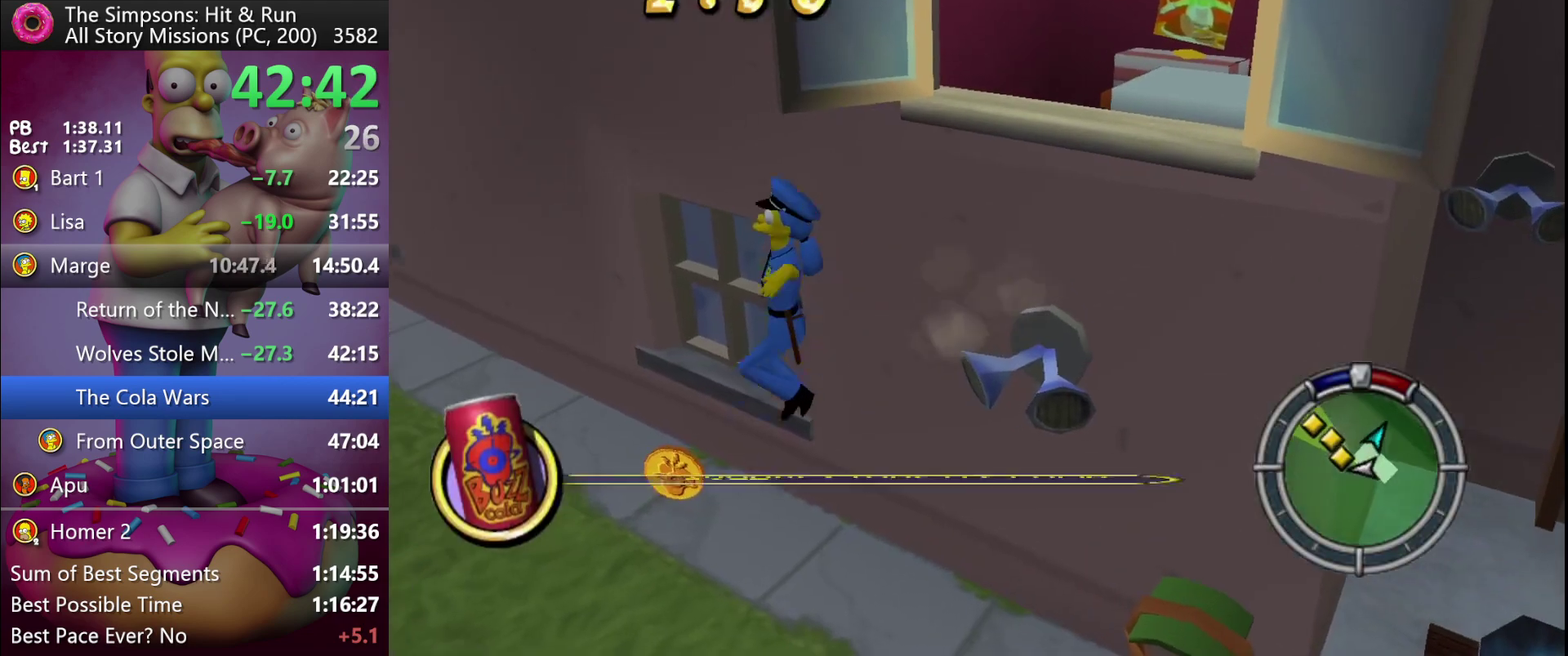
{"buttons": ["R2"], "events": []}
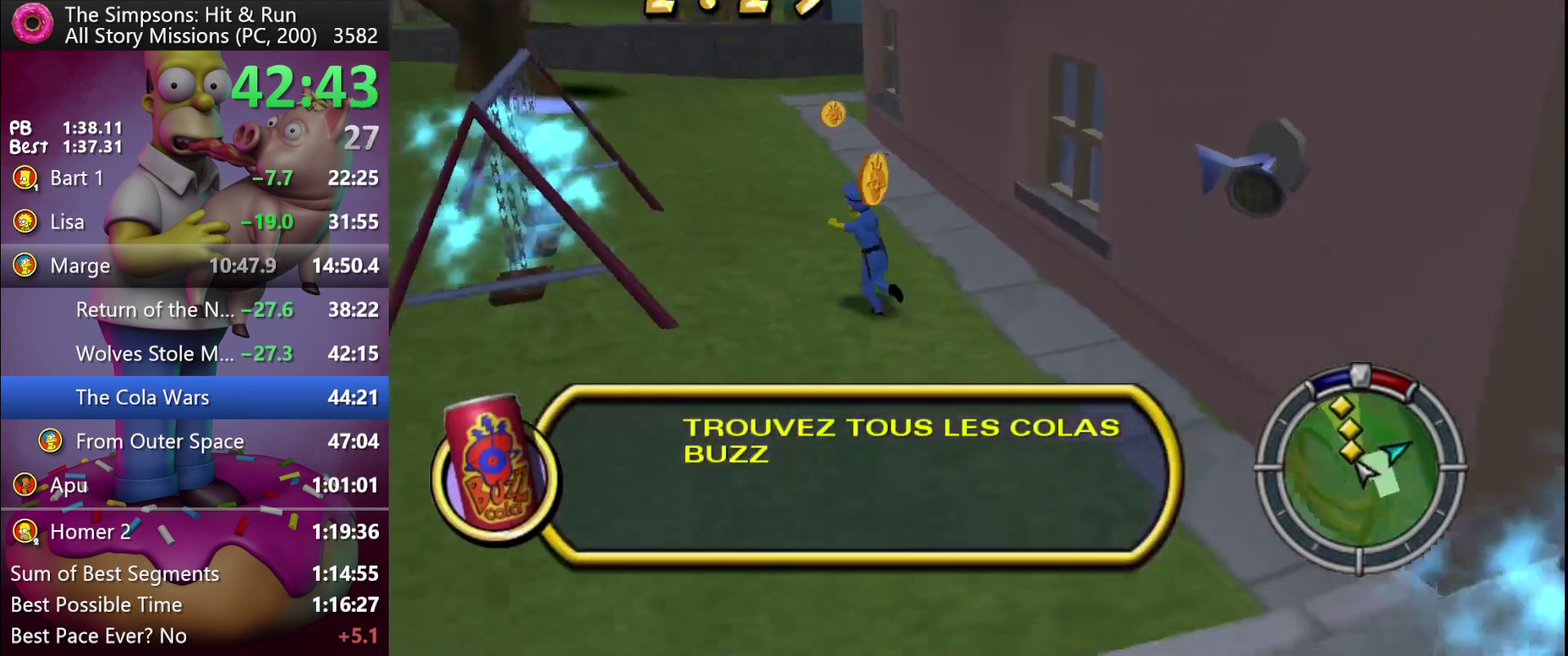
{"buttons": ["R2", "DPAD_UP"], "events": [[167, "DPAD_UP", "down"], [167, "Y", "down"], [250, "Y", "up"], [317, "Y", "down"], [417, "Y", "up"]]}
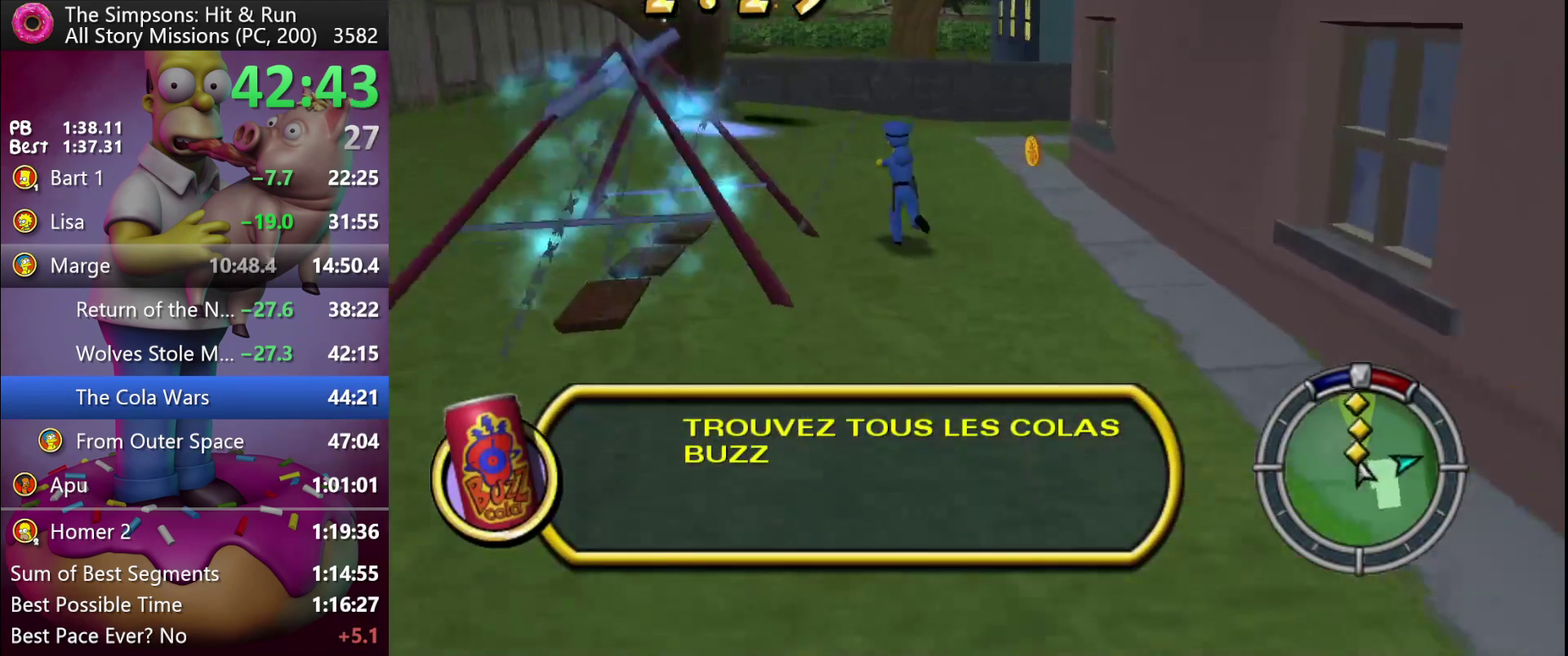
{"buttons": ["R2", "DPAD_UP"], "events": []}
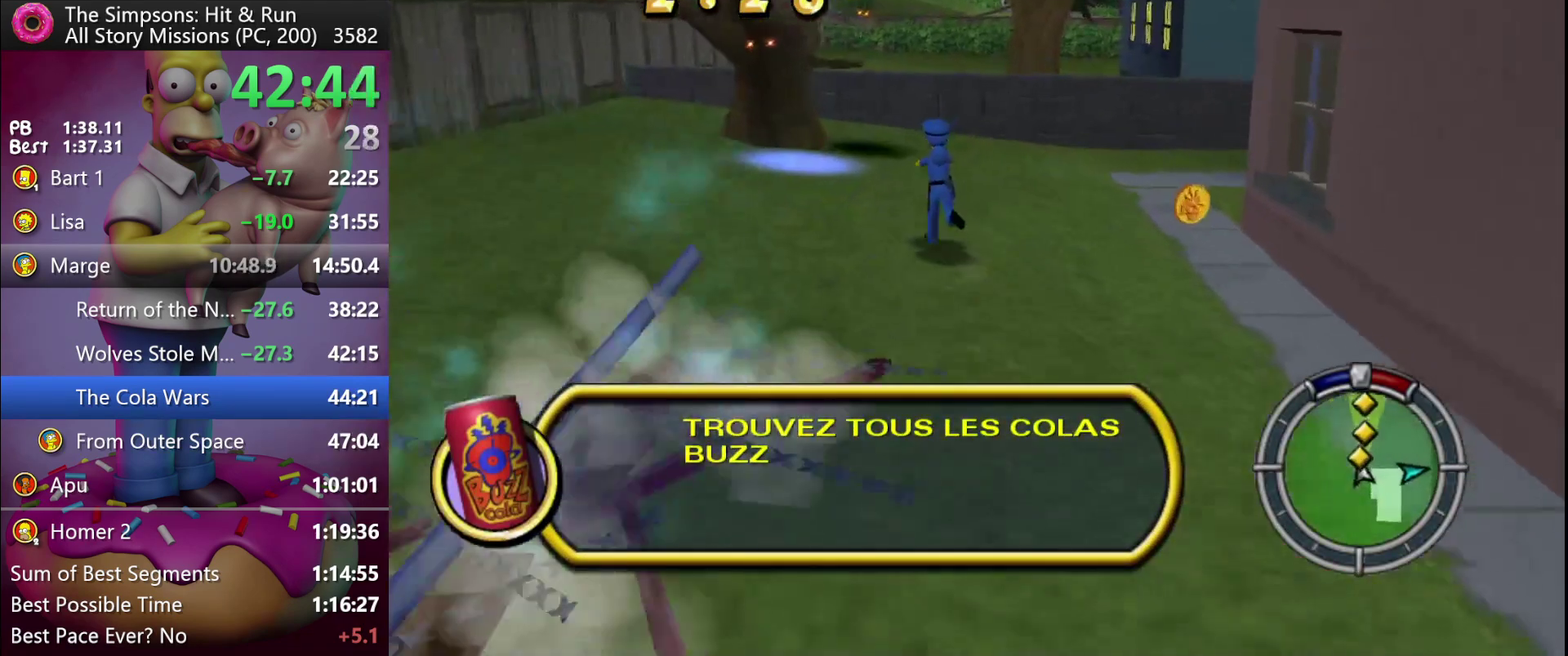
{"buttons": ["R2", "DPAD_UP"], "events": []}
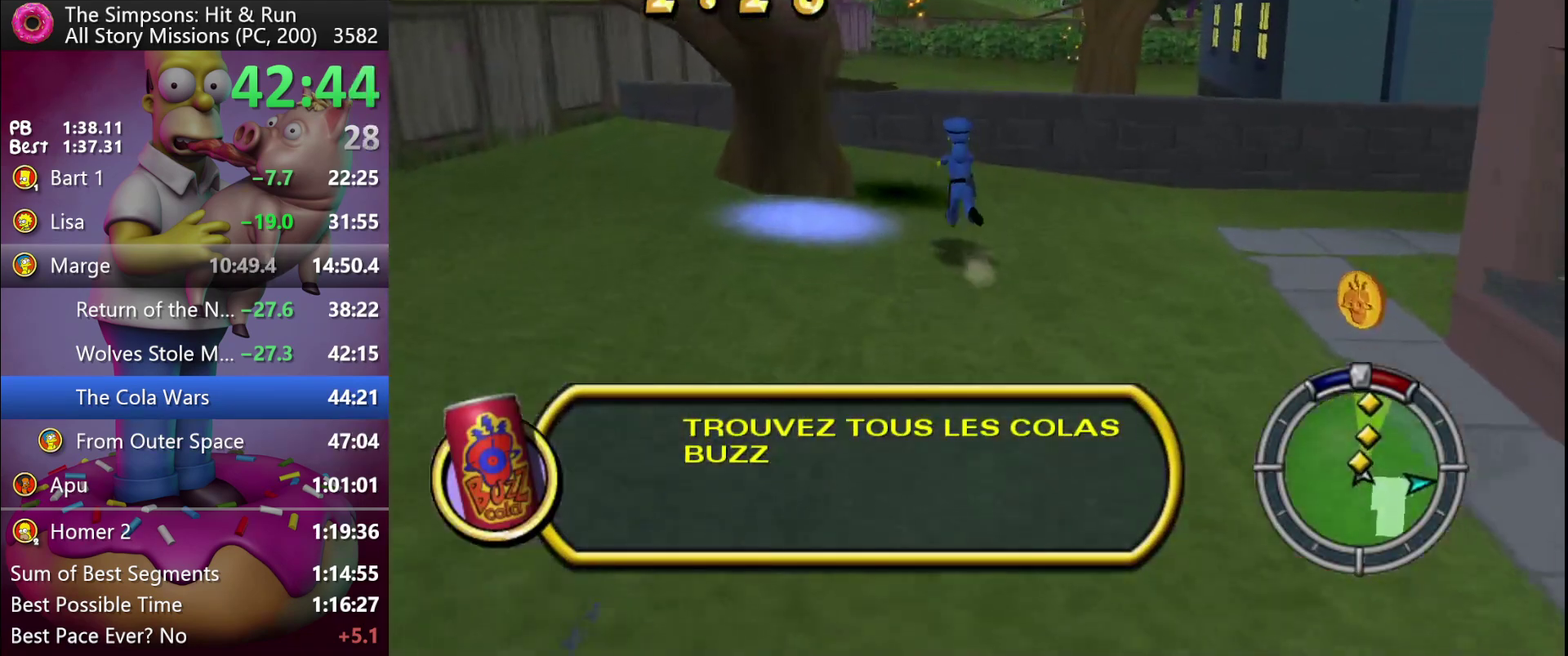
{"buttons": ["R2", "DPAD_UP"], "events": [[117, "A", "down"], [283, "A", "up"]]}
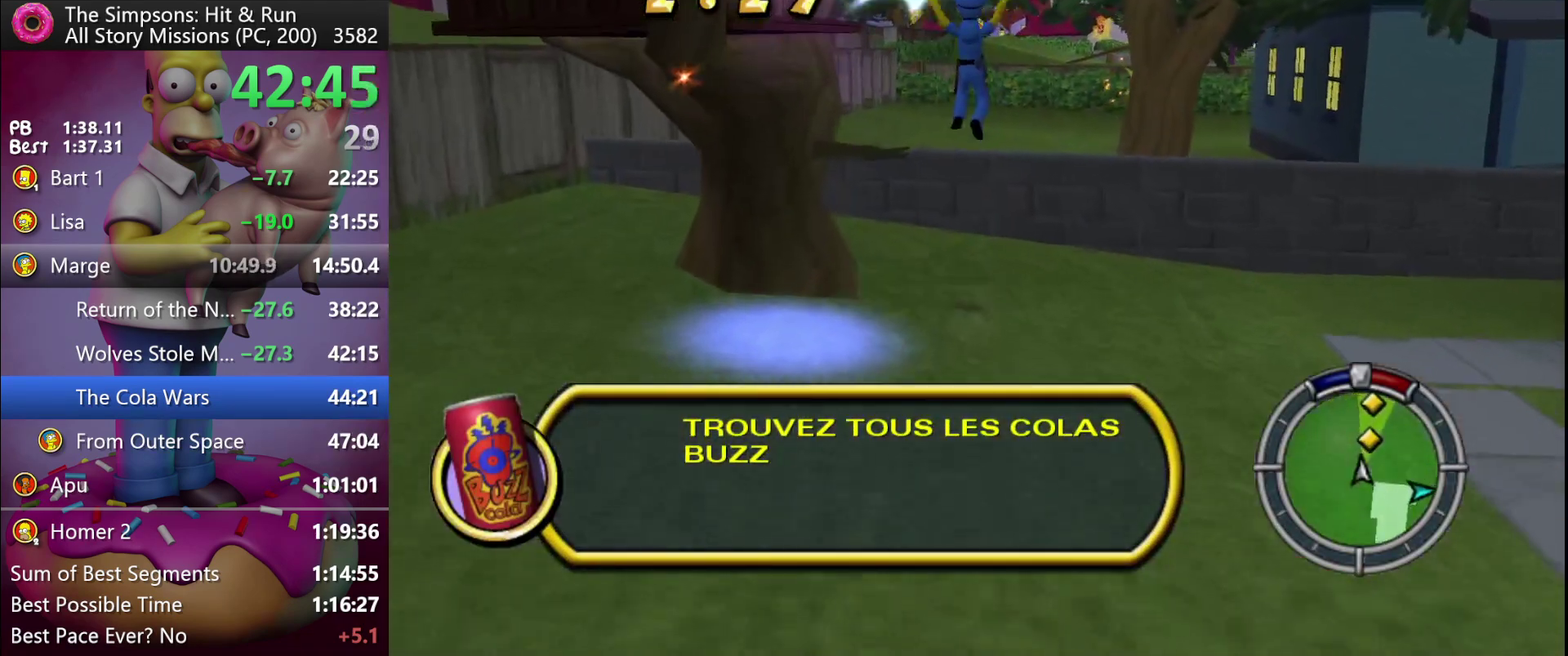
{"buttons": ["R2", "DPAD_UP"], "events": []}
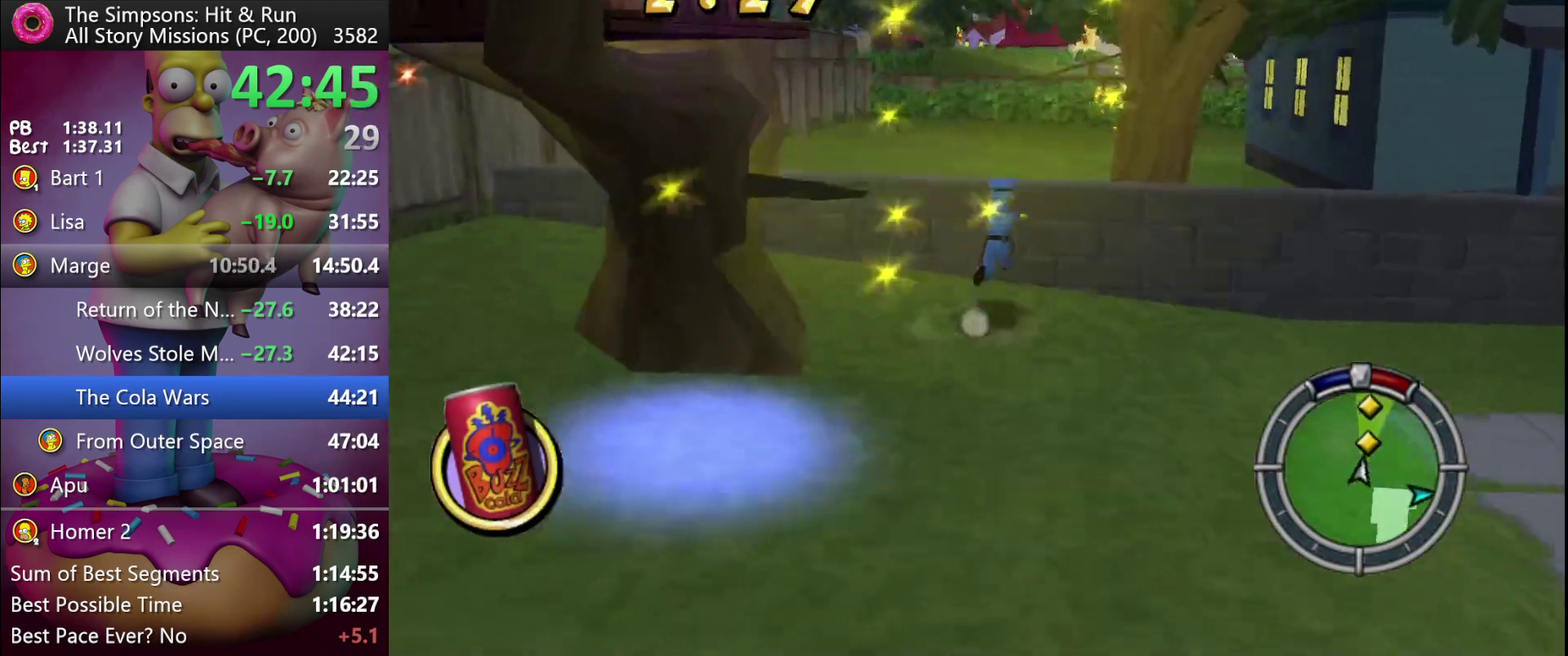
{"buttons": ["R2", "DPAD_UP"], "events": [[50, "A", "down"], [283, "A", "up"]]}
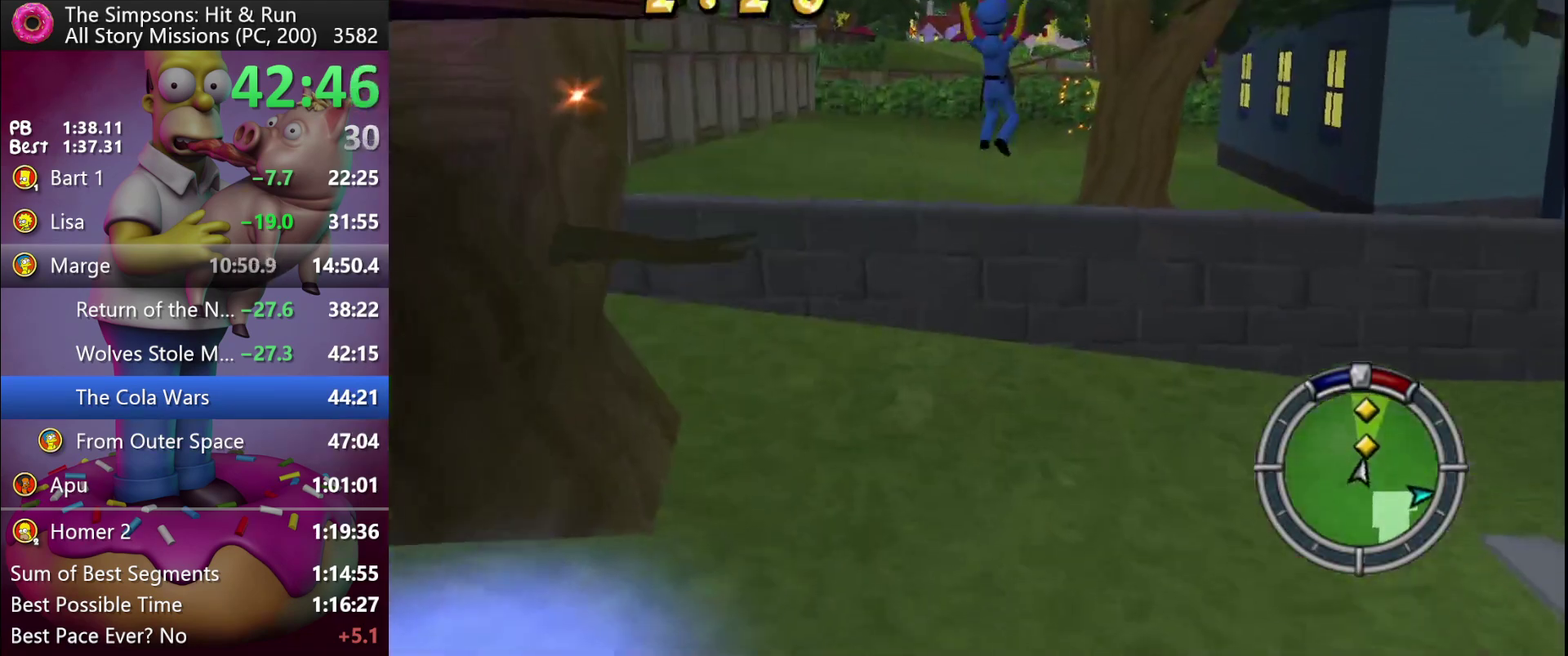
{"buttons": ["R2", "DPAD_UP"], "events": []}
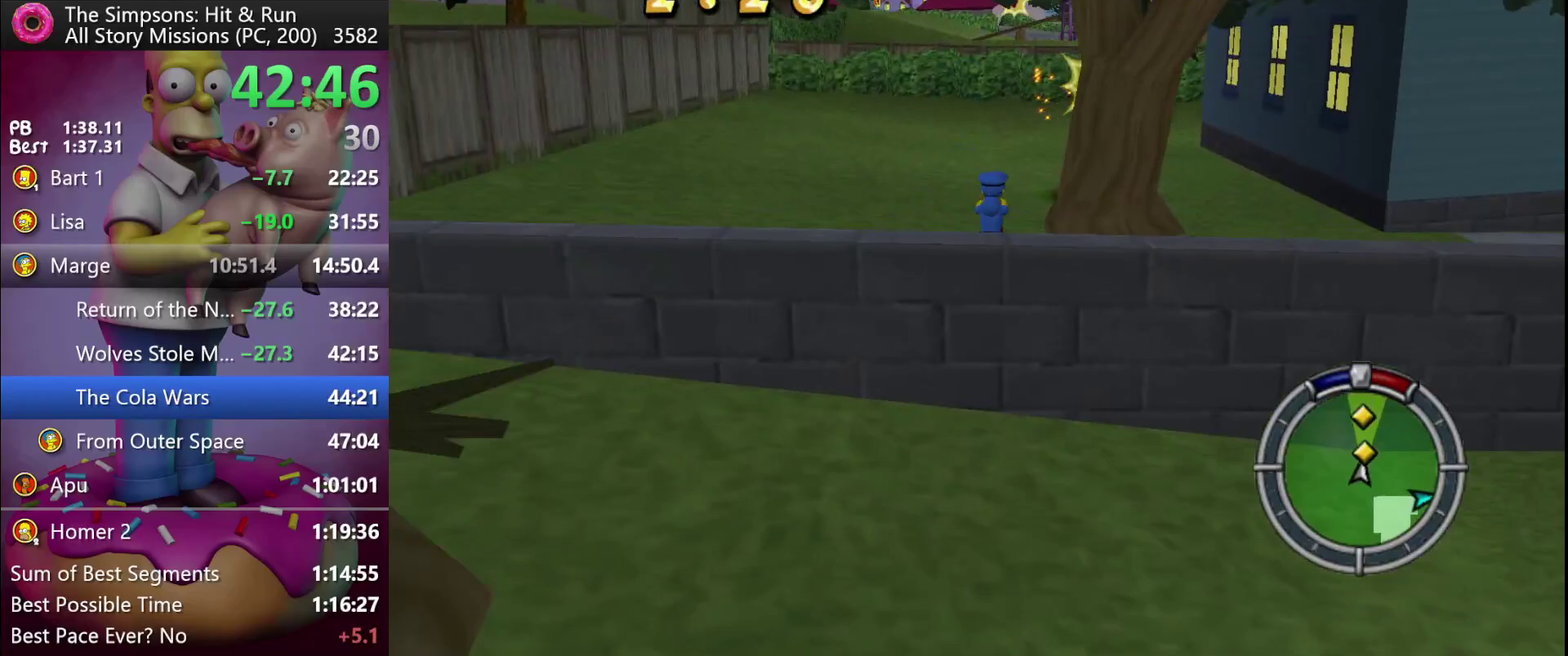
{"buttons": ["R2", "DPAD_UP"], "events": []}
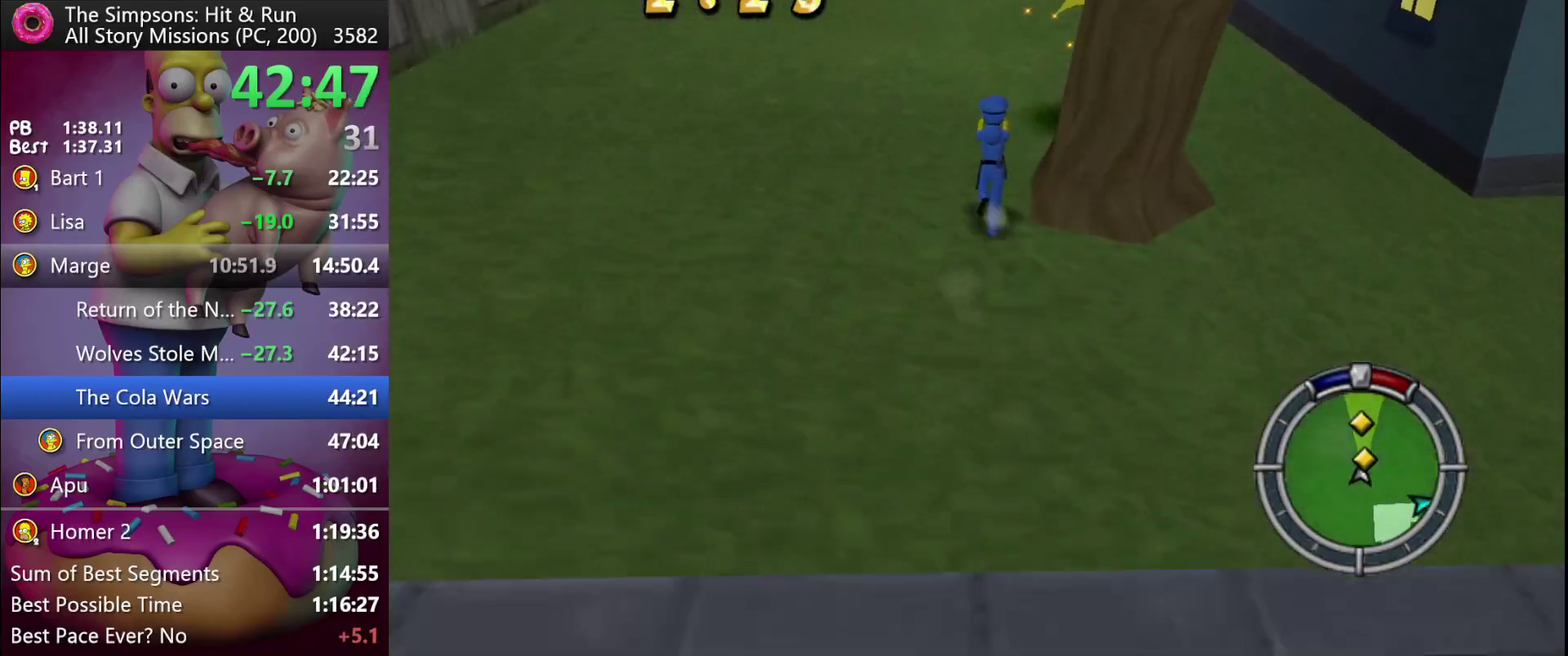
{"buttons": ["R2", "DPAD_UP"], "events": [[50, "DPAD_UP", "up"], [217, "DPAD_UP", "down"]]}
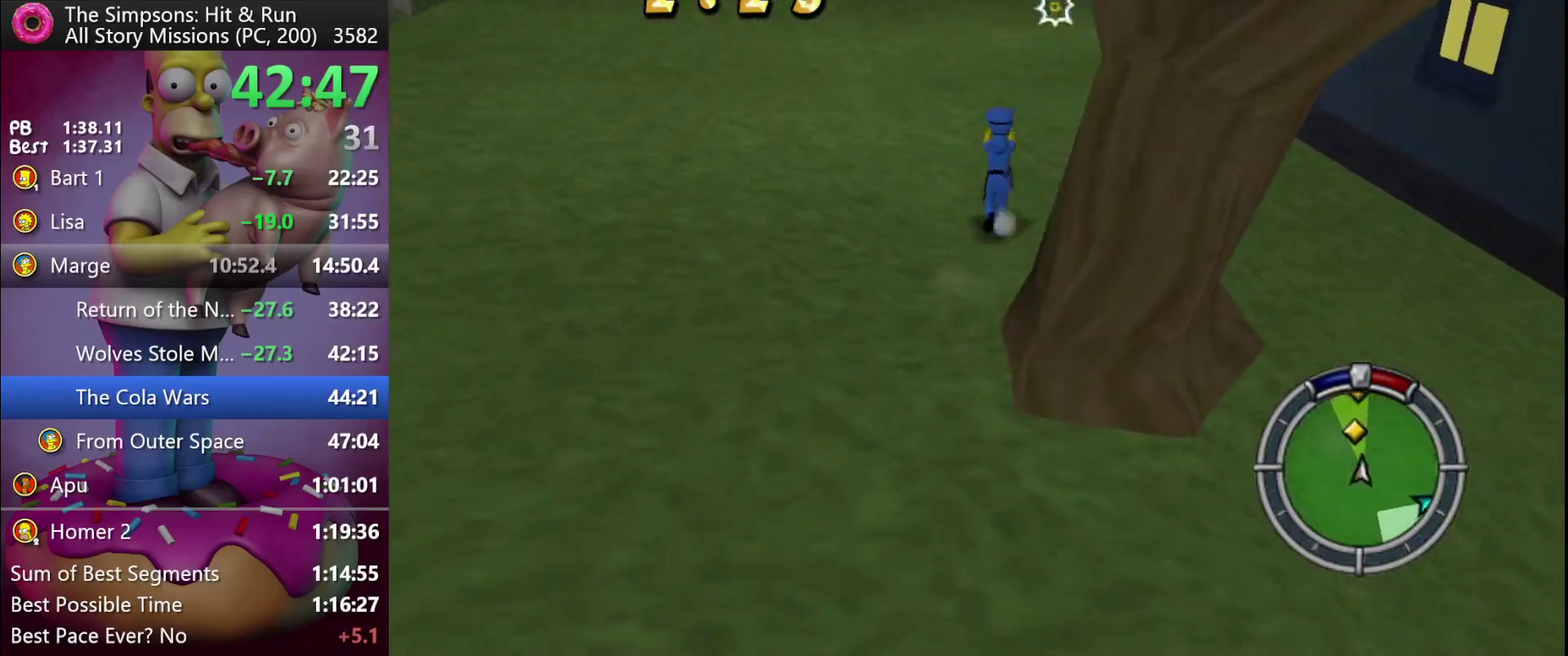
{"buttons": ["R2", "DPAD_UP"], "events": [[33, "DPAD_UP", "up"], [317, "DPAD_UP", "down"]]}
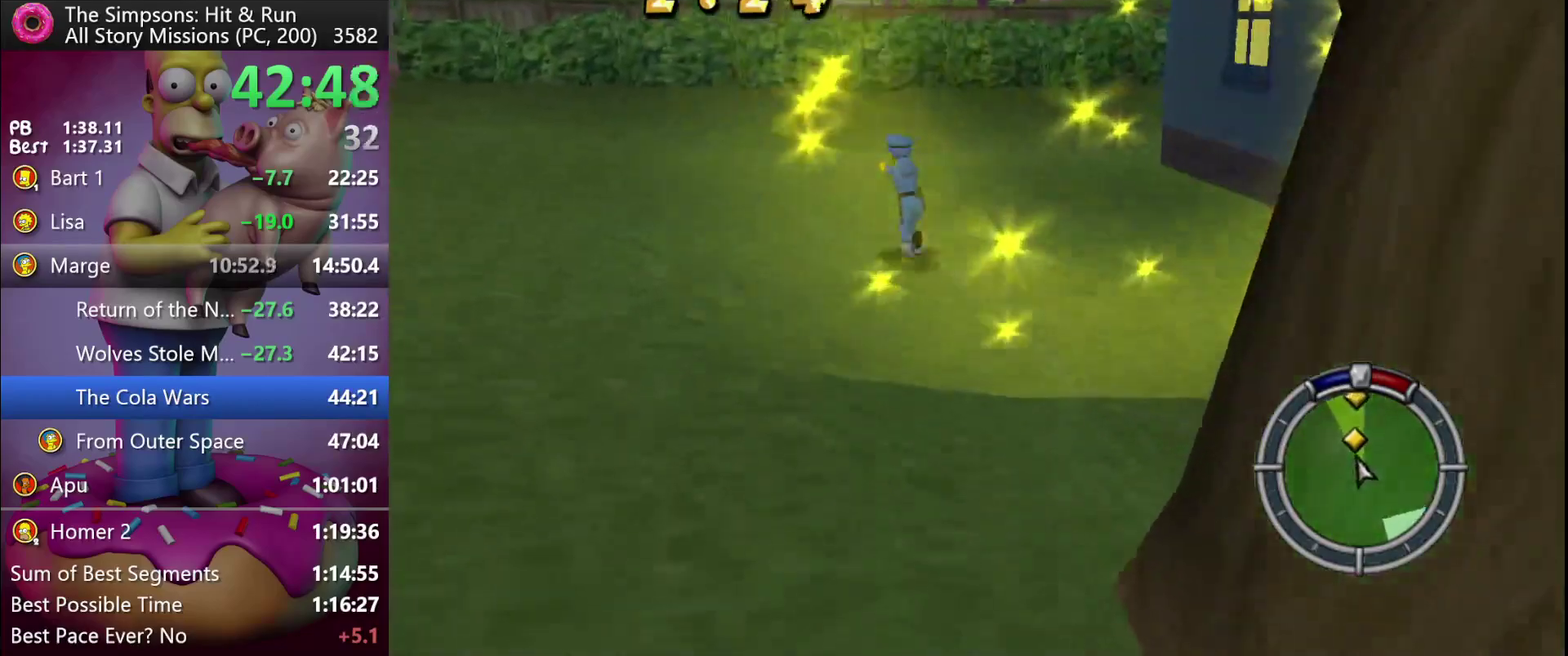
{"buttons": ["R2", "DPAD_UP"], "events": []}
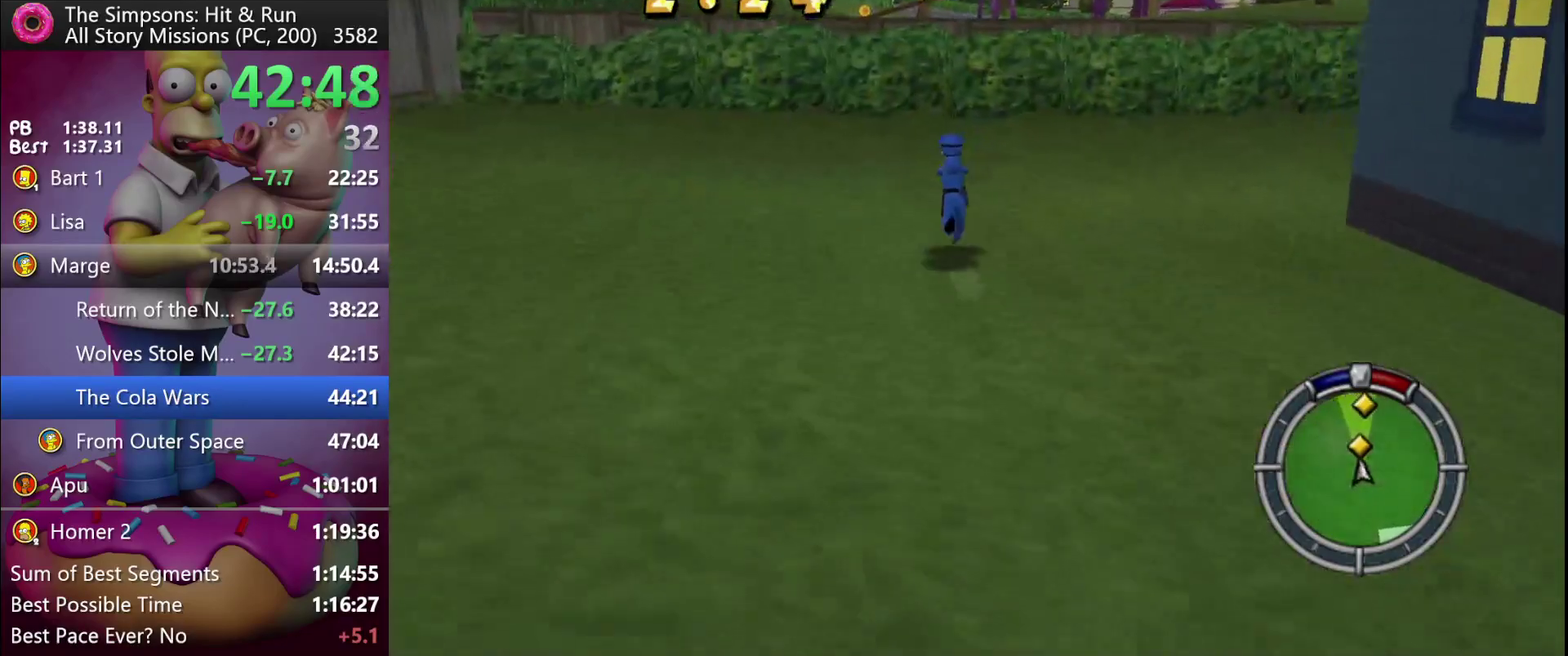
{"buttons": ["R2", "DPAD_UP"], "events": []}
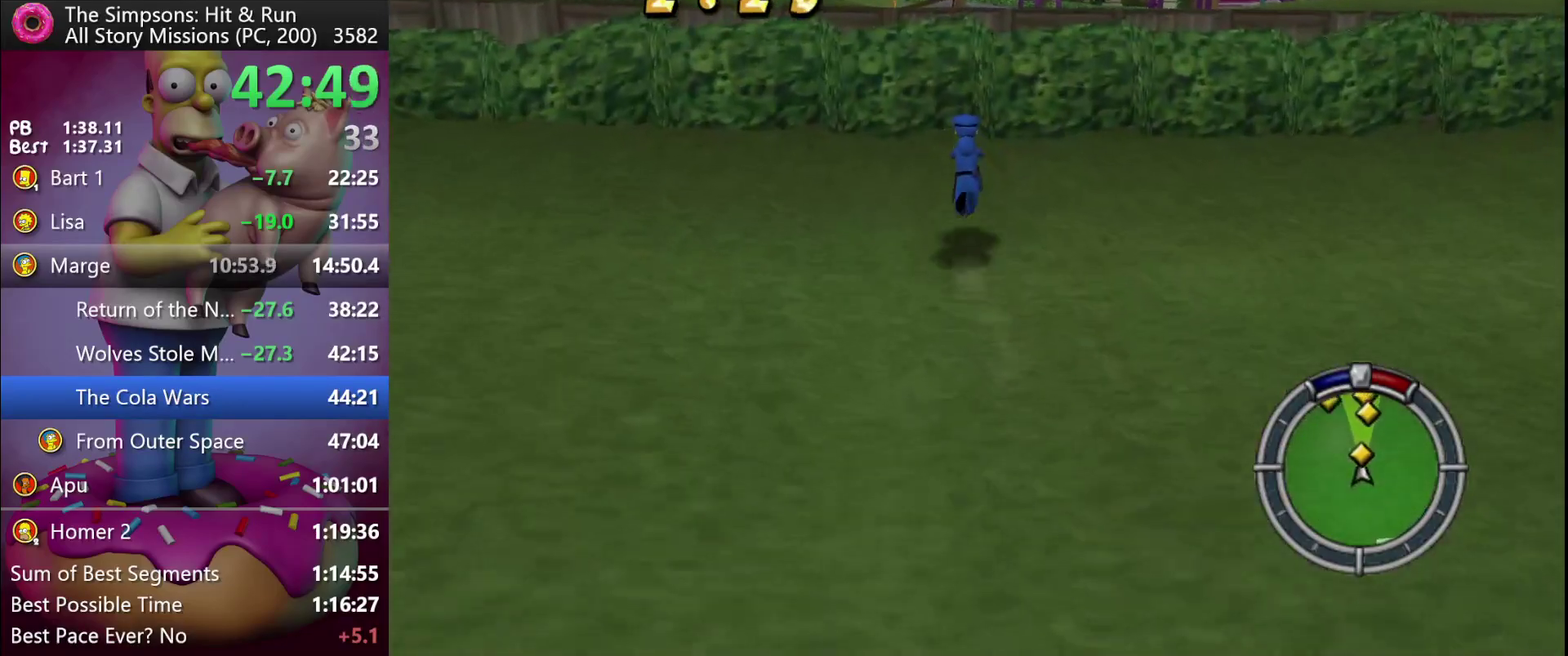
{"buttons": ["A", "R2", "DPAD_UP"], "events": [[417, "A", "down"]]}
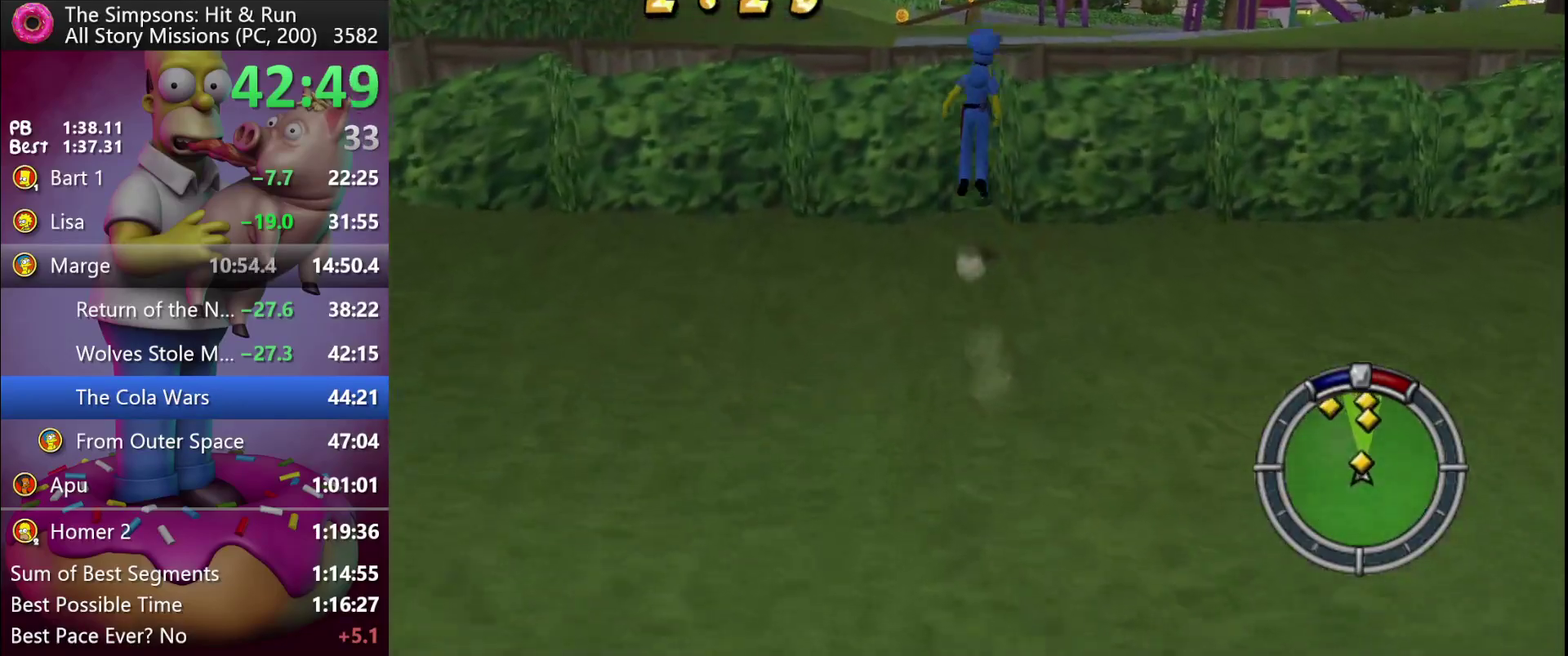
{"buttons": ["R2", "DPAD_UP"], "events": [[183, "A", "up"]]}
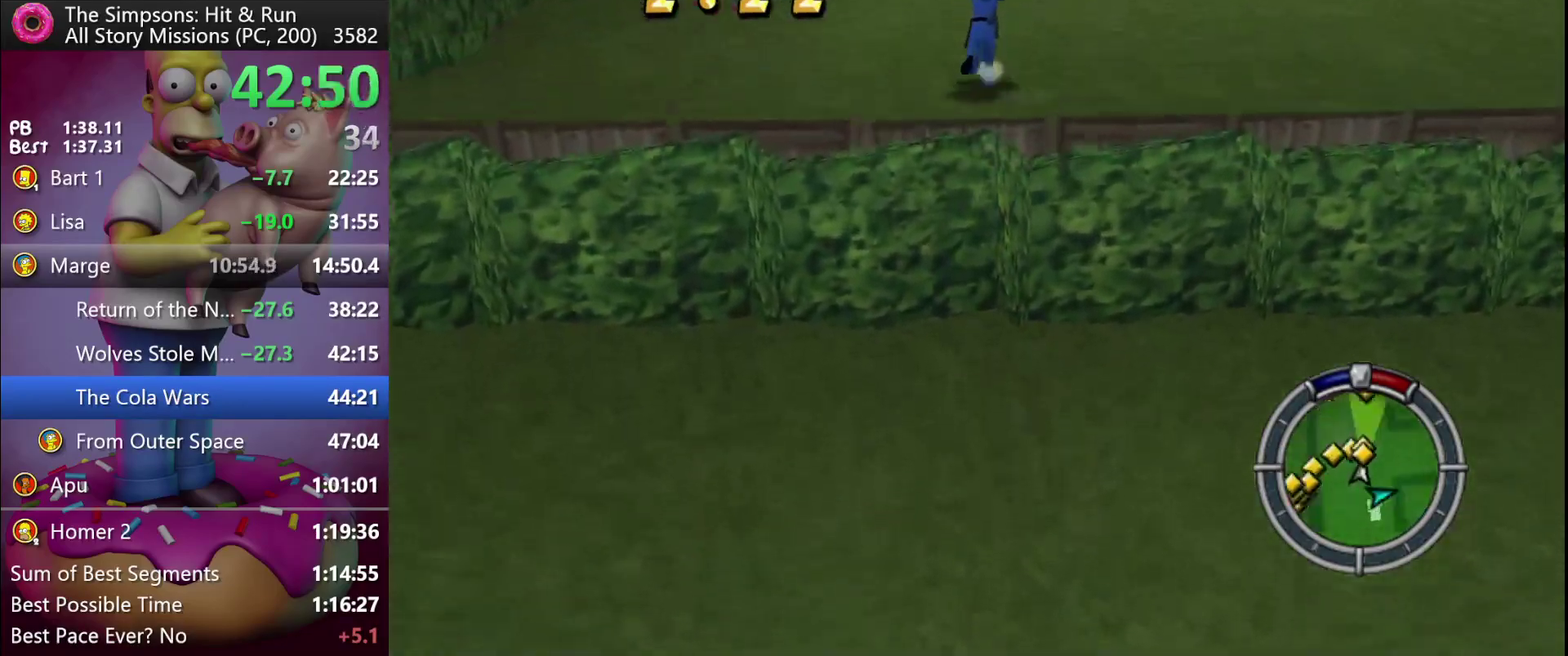
{"buttons": ["R2", "DPAD_UP"], "events": []}
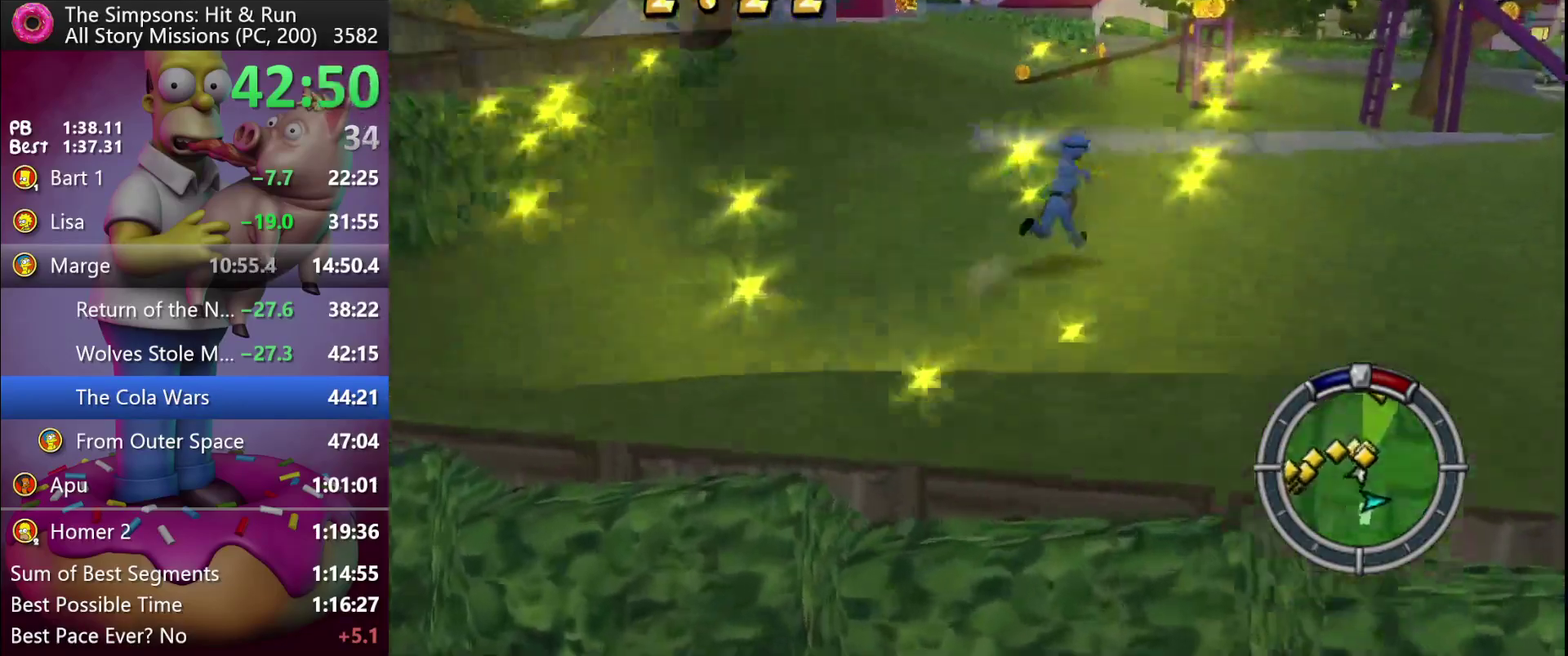
{"buttons": ["R2", "DPAD_UP"], "events": []}
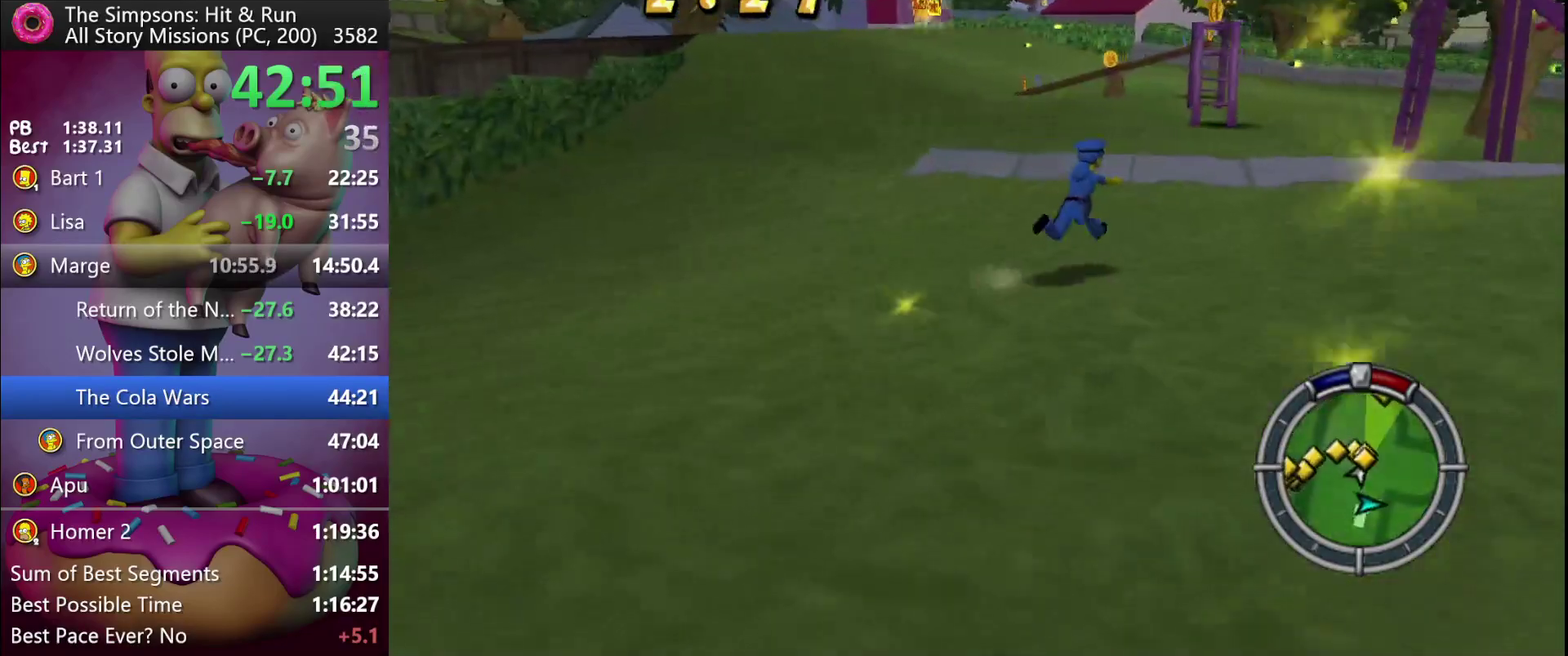
{"buttons": ["R2", "DPAD_UP"], "events": []}
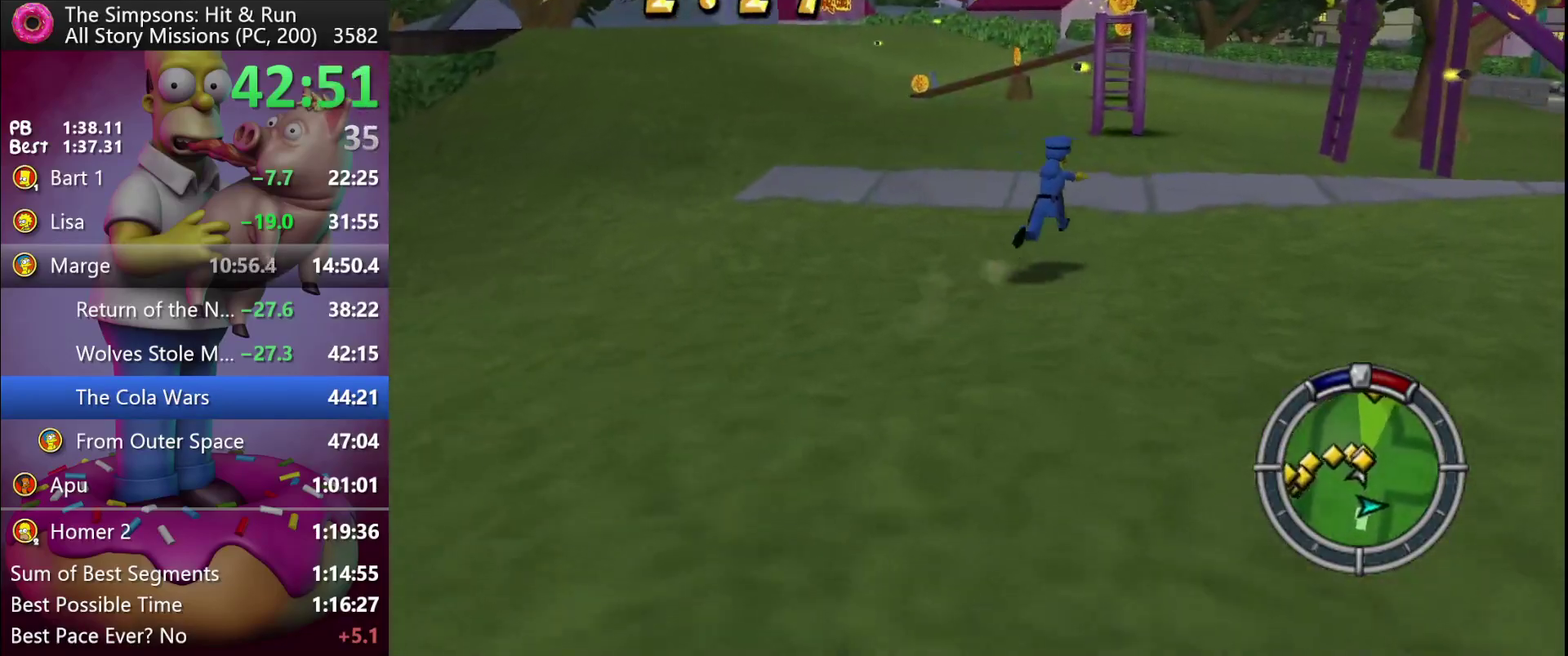
{"buttons": ["R2", "DPAD_UP"], "events": []}
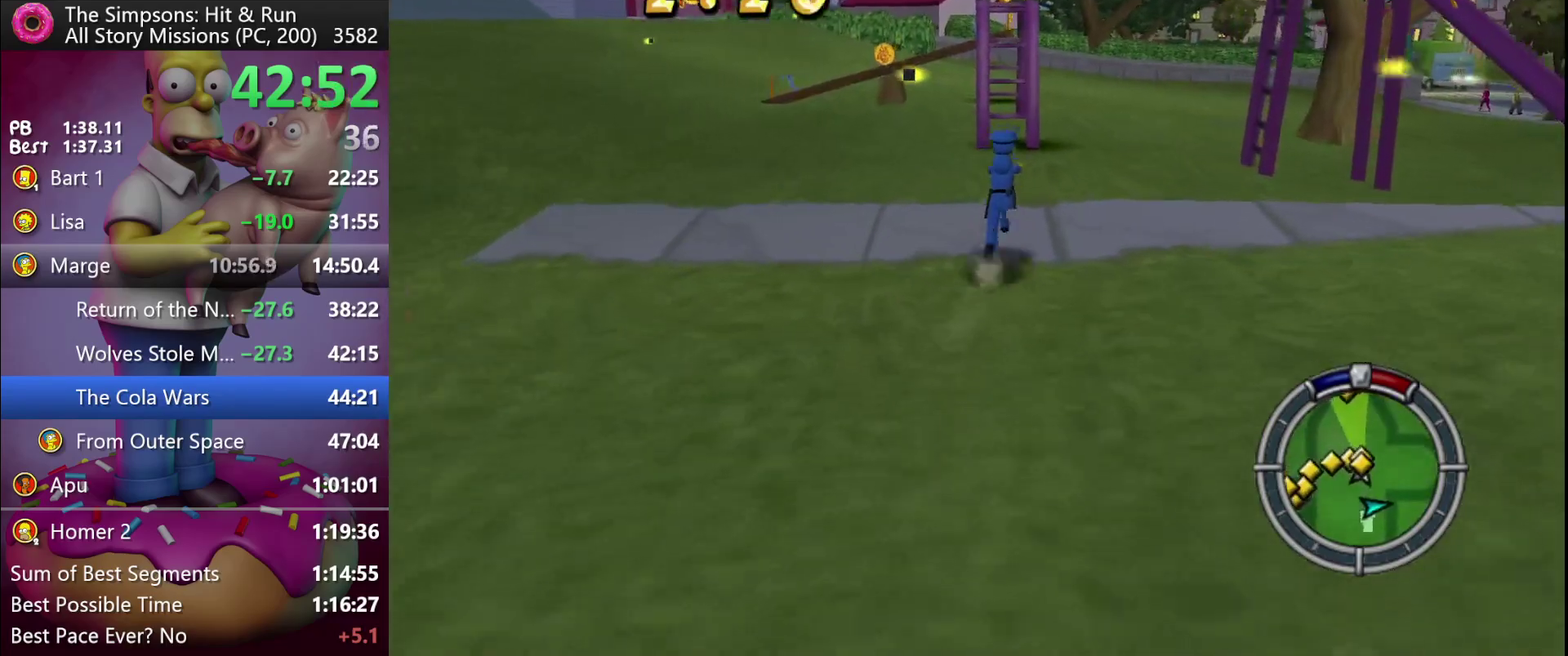
{"buttons": ["A", "R2", "DPAD_UP"], "events": [[467, "A", "down"]]}
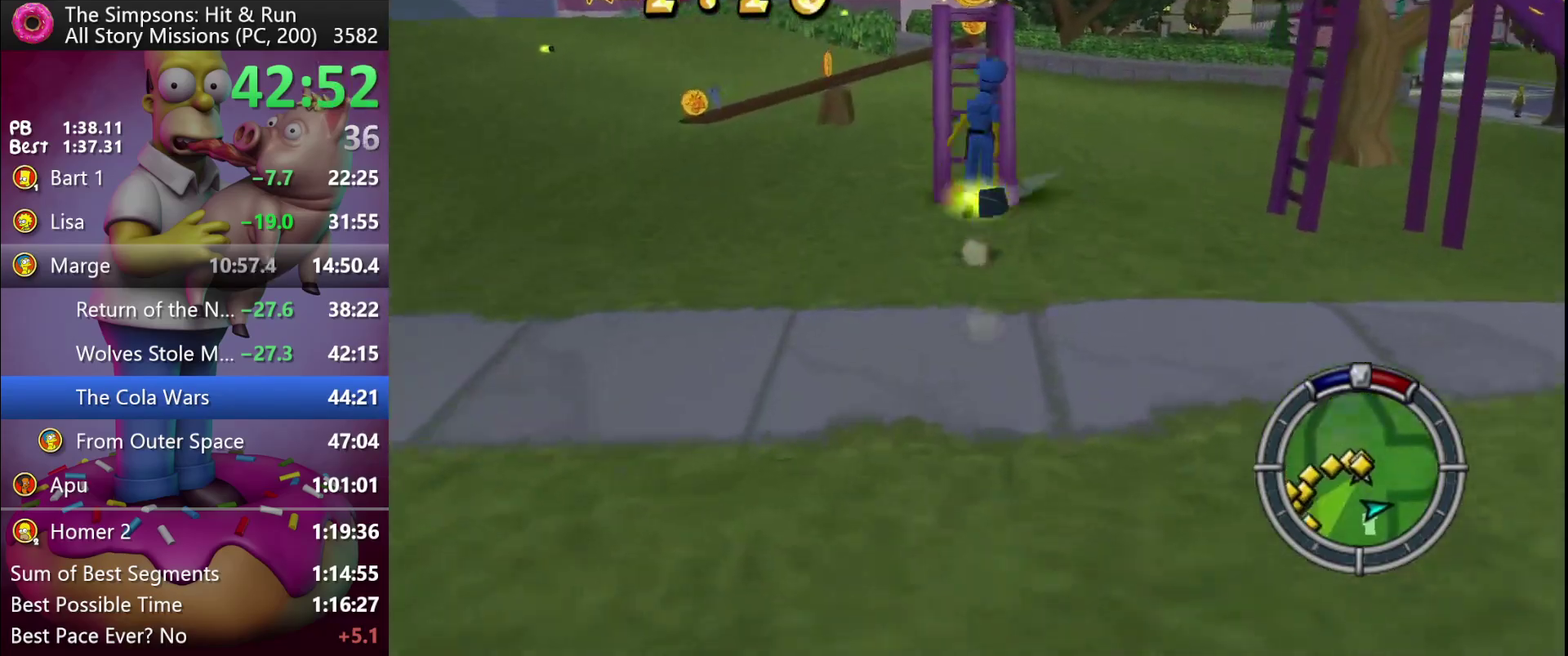
{"buttons": ["R2", "DPAD_UP"], "events": [[100, "A", "up"], [367, "A", "down"], [450, "A", "up"]]}
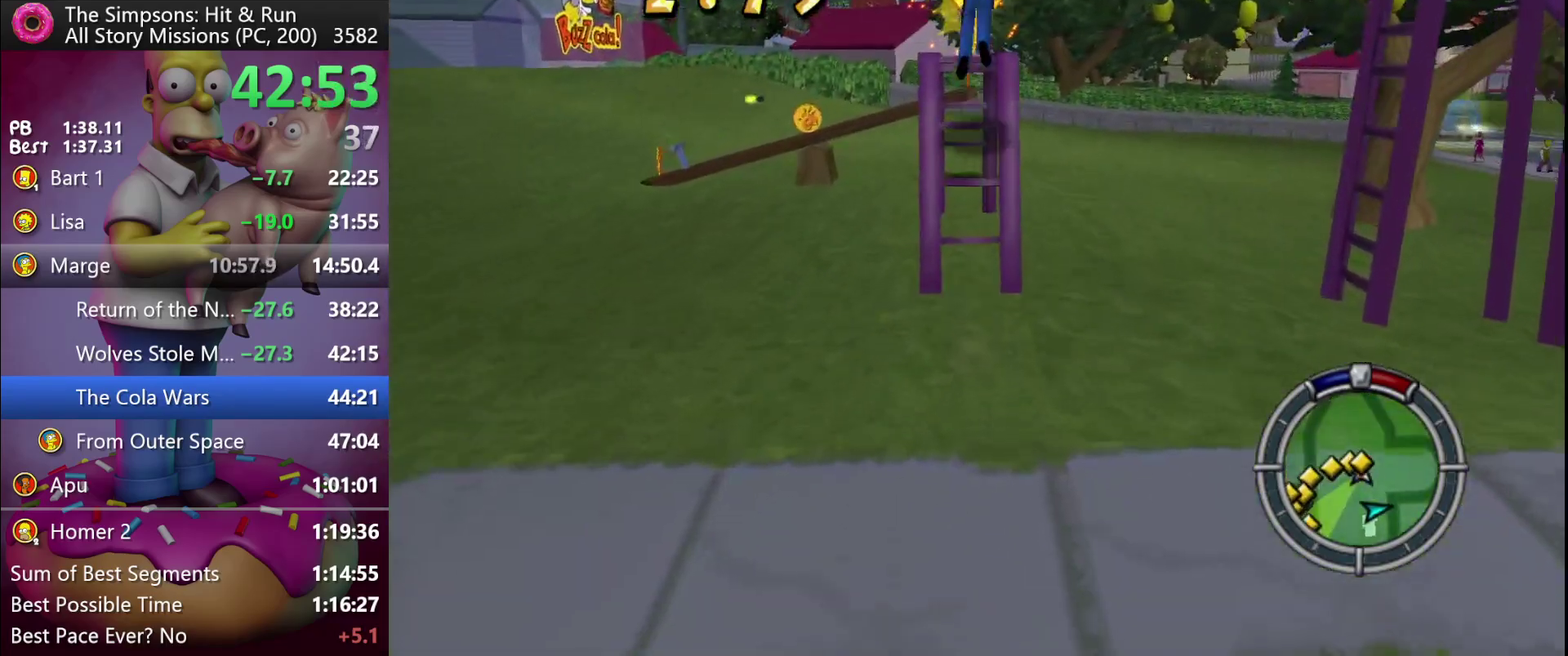
{"buttons": ["Y", "L1", "L2", "R1", "R2", "DPAD_UP"], "events": [[167, "L2", "down"], [167, "R1", "down"], [183, "Y", "down"], [250, "L1", "down"]]}
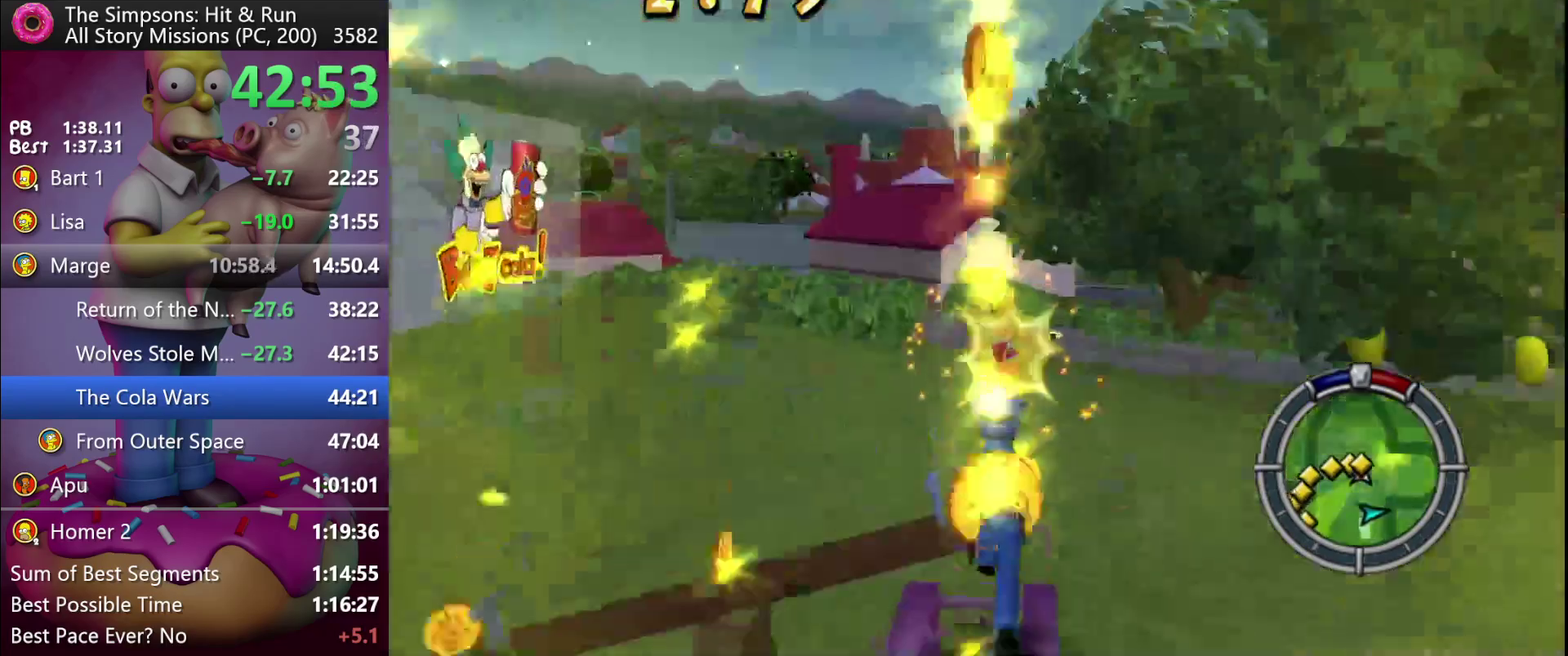
{"buttons": ["Y", "L1", "L2", "R1", "R2", "DPAD_UP"], "events": []}
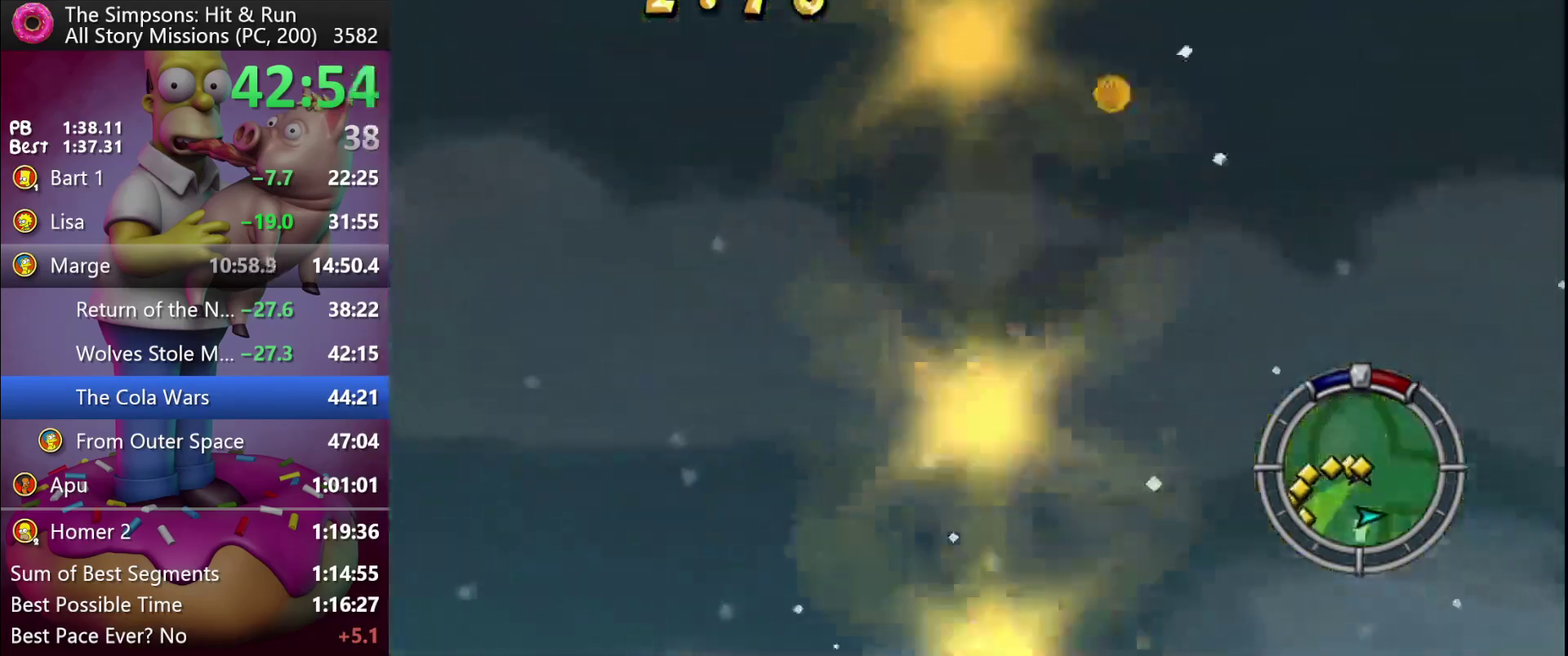
{"buttons": [], "events": [[317, "R1", "up"], [350, "L2", "up"], [350, "R2", "up"], [350, "Y", "up"], [383, "L1", "up"], [417, "DPAD_UP", "up"]]}
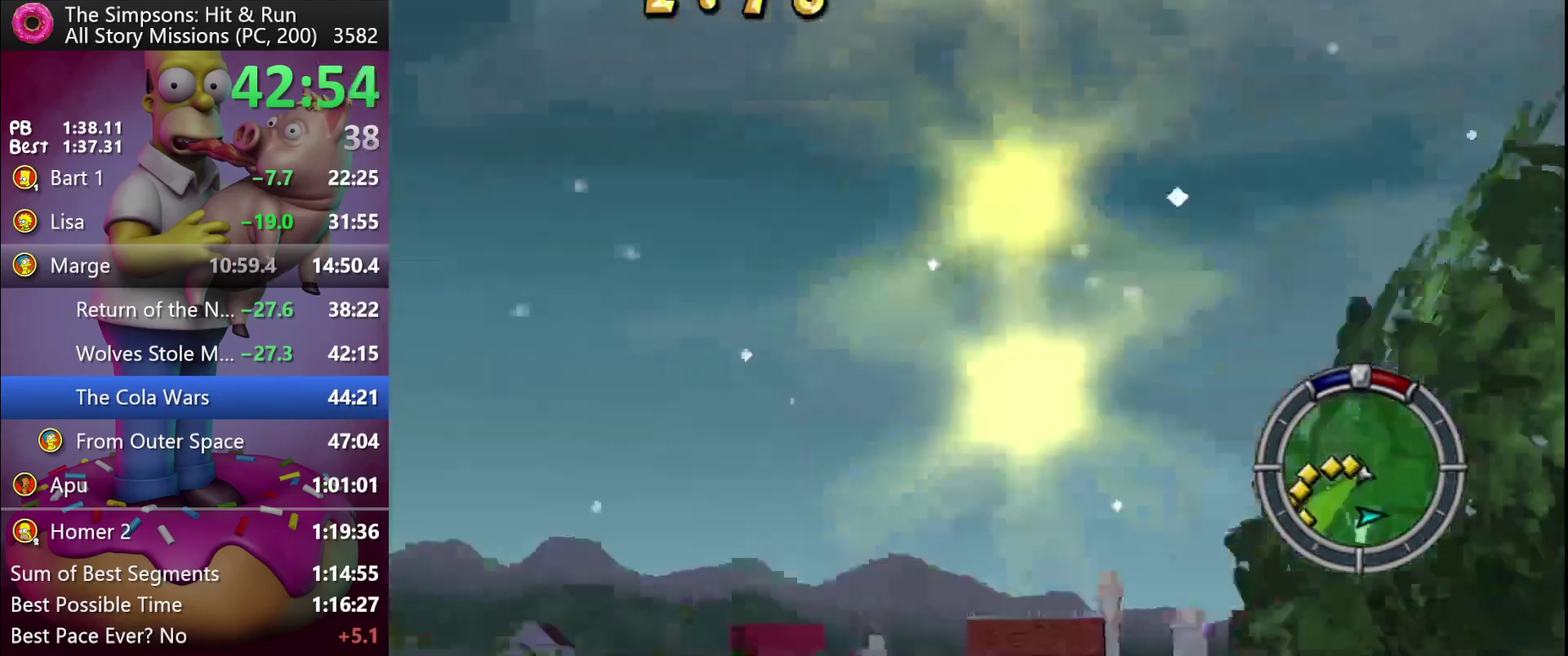
{"buttons": ["R2"], "events": [[117, "R2", "down"]]}
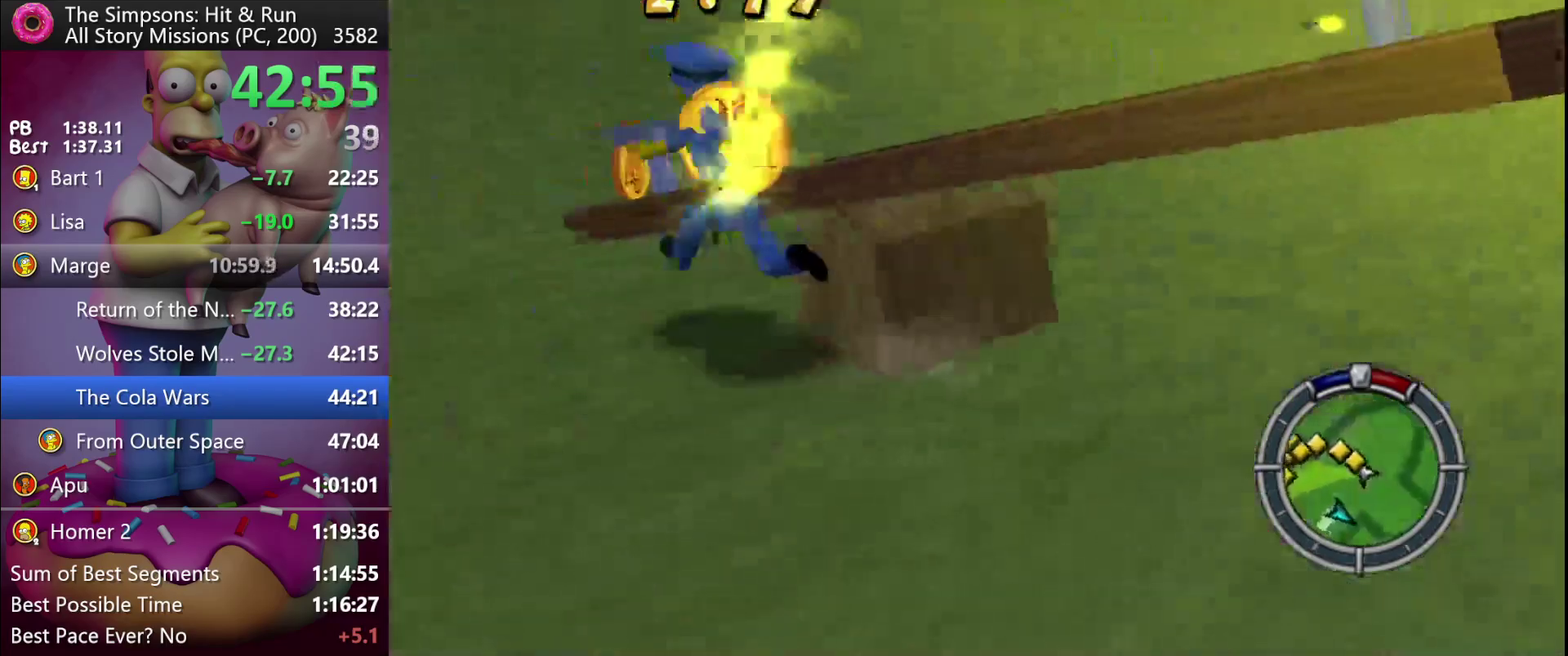
{"buttons": ["R2", "DPAD_UP"], "events": [[67, "DPAD_UP", "down"]]}